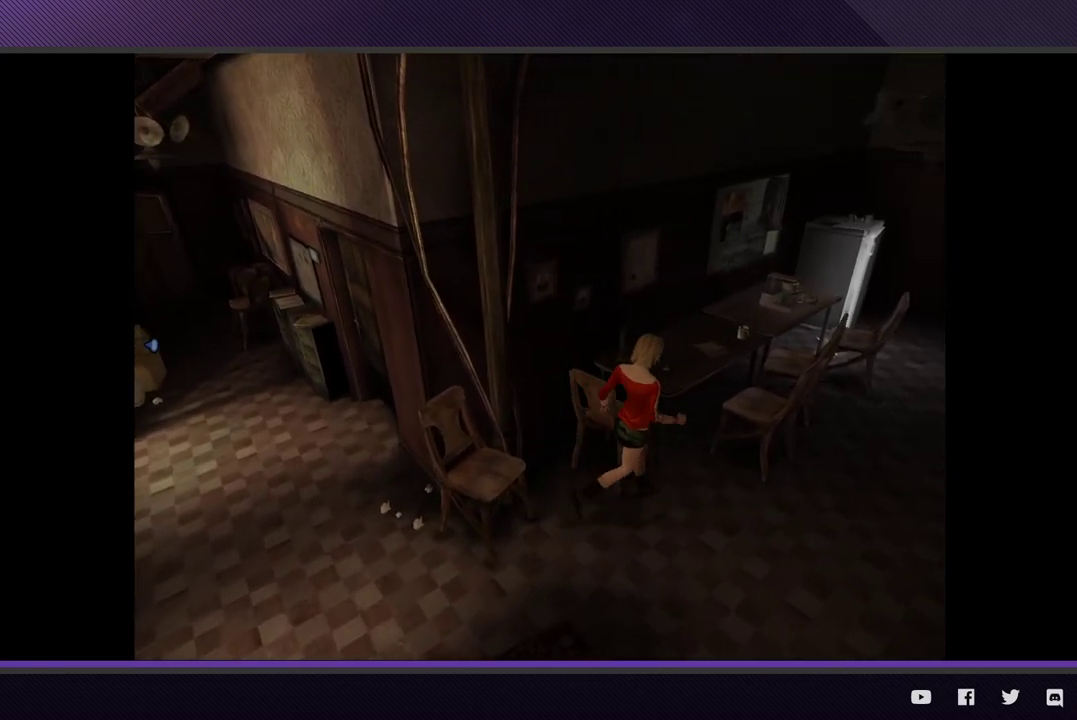
Gameplay with a controller (Xbox layout); each line is a JSON object with the inputs held at the frame after it. "events" lists button and stick changes between this image and that frame as [ms after this image, input, new state], when the widget could be followed in between.
{"buttons": [], "left_stick": "center", "right_stick": "center"}
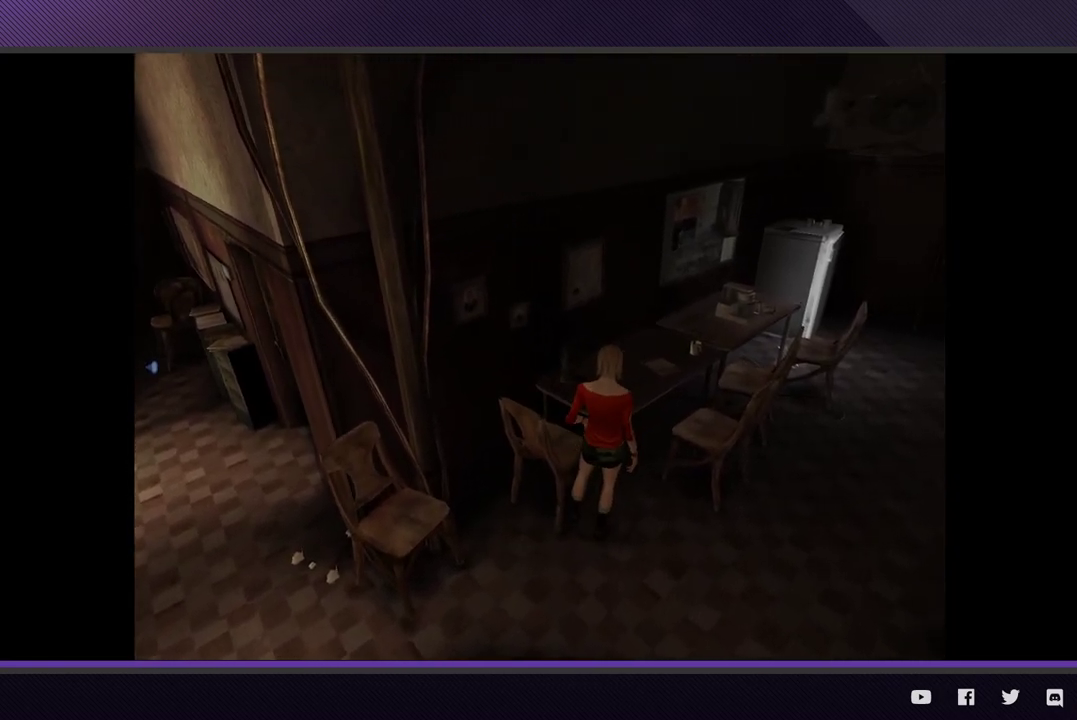
{"buttons": [], "left_stick": "center", "right_stick": "center", "events": [[117, "left_stick", "up"], [300, "left_stick", "center"]]}
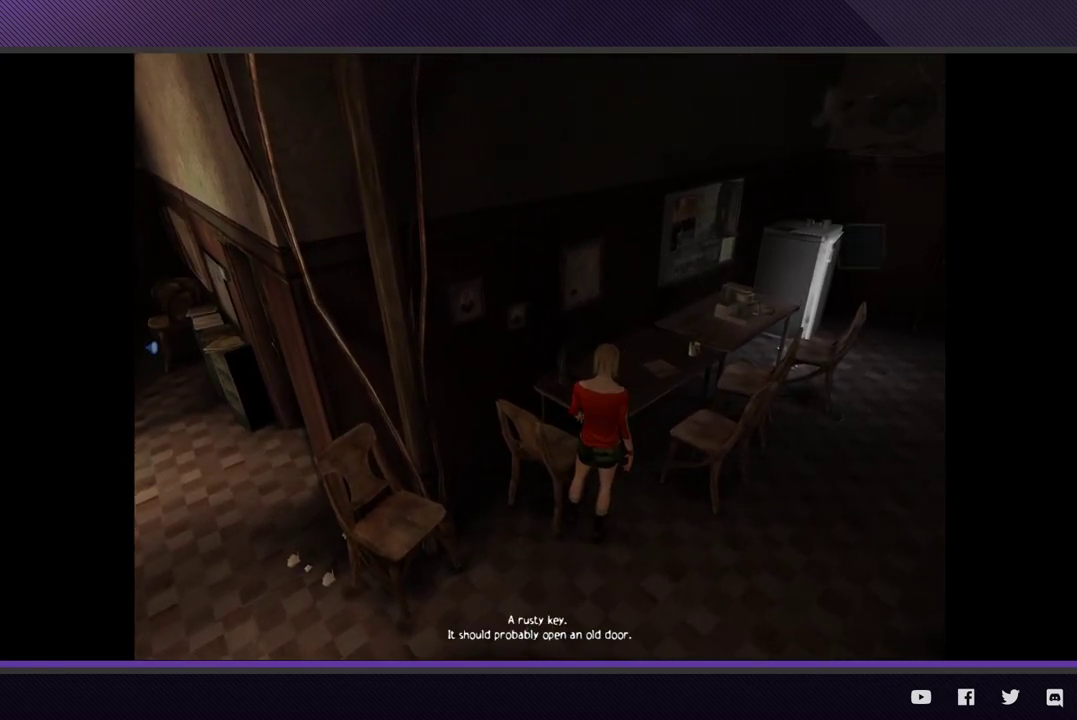
{"buttons": [], "left_stick": "up", "right_stick": "center", "events": [[100, "left_stick", "up"]]}
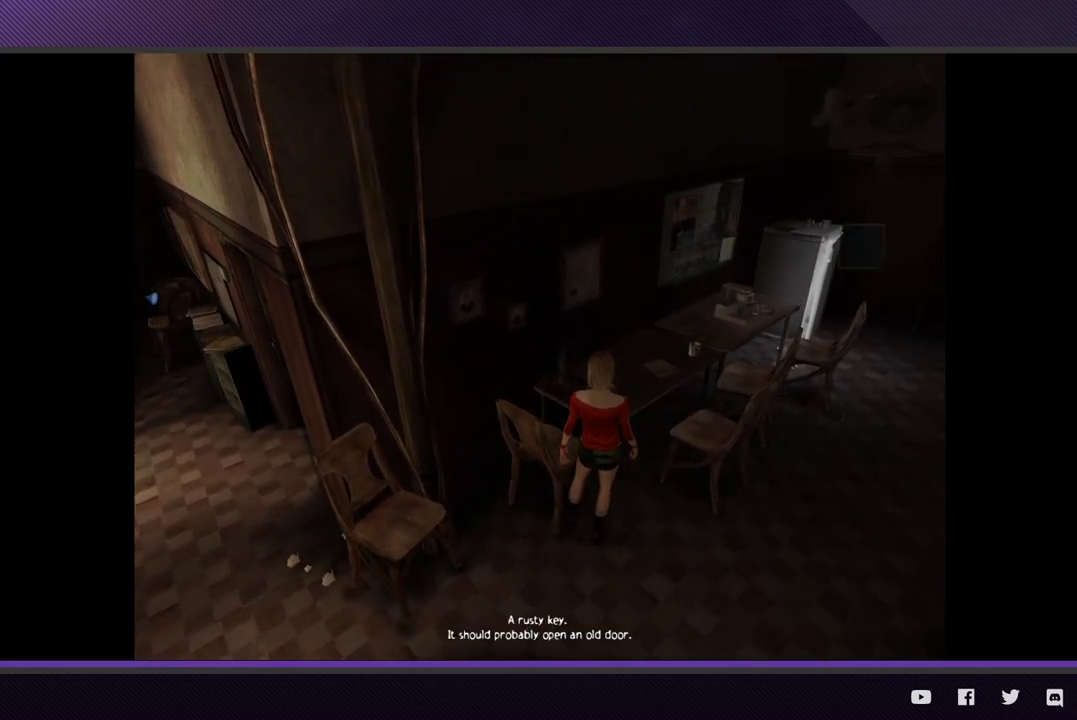
{"buttons": [], "left_stick": "up-right", "right_stick": "center", "events": [[217, "left_stick", "up-right"]]}
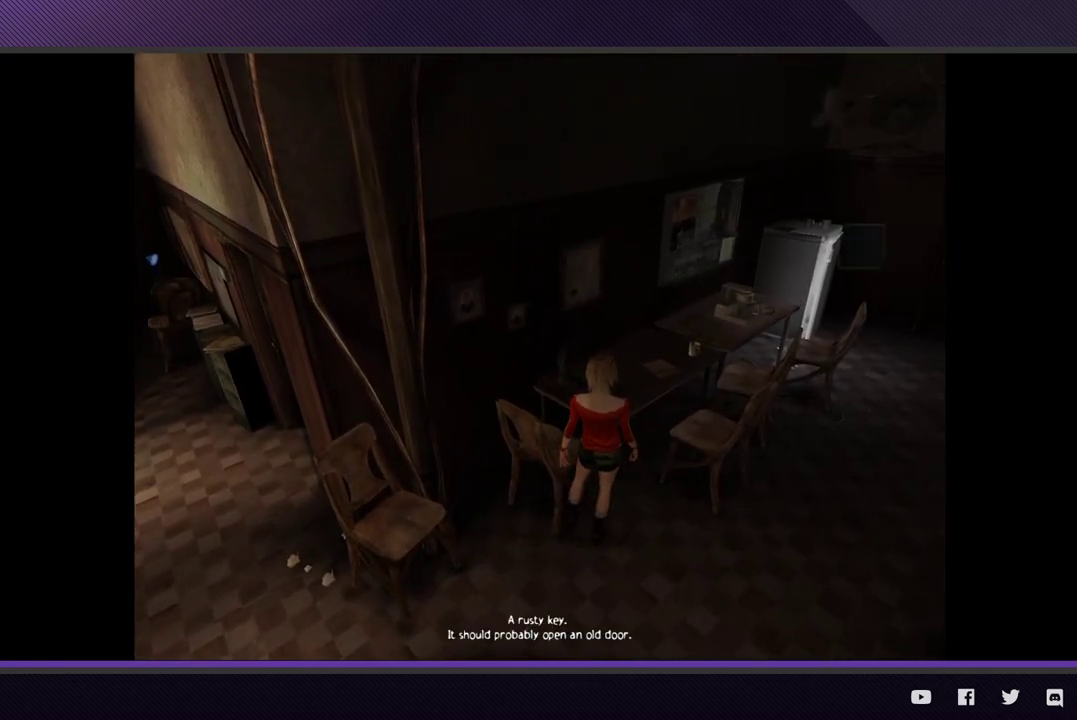
{"buttons": [], "left_stick": "up", "right_stick": "center", "events": [[467, "left_stick", "up"]]}
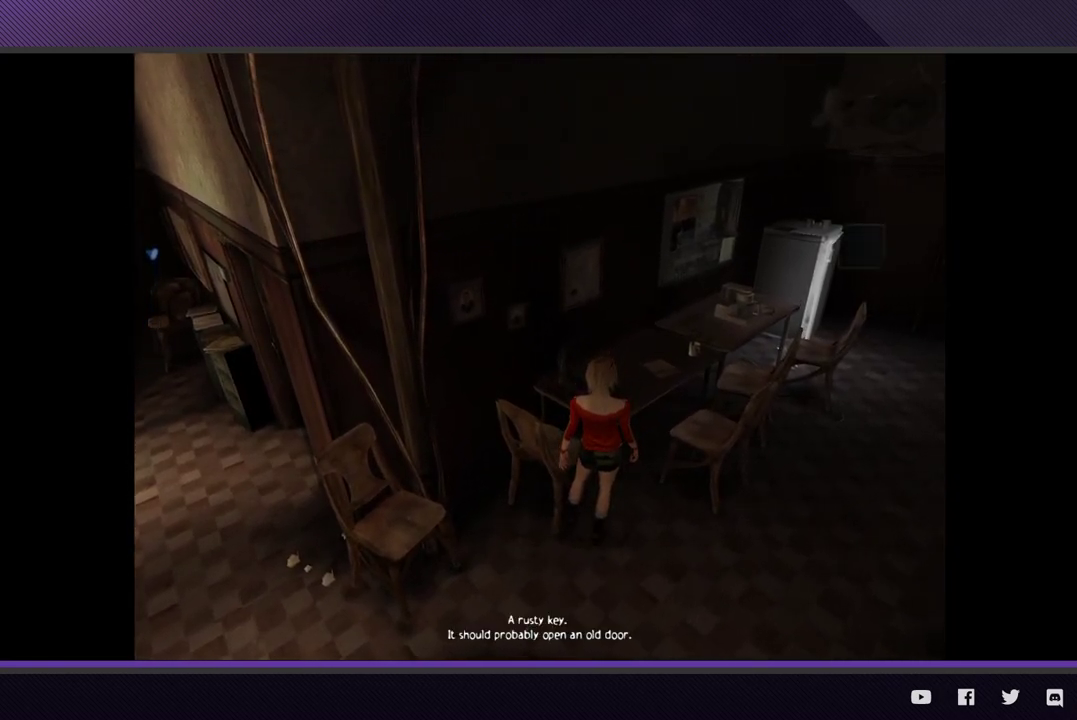
{"buttons": [], "left_stick": "center", "right_stick": "center", "events": [[417, "left_stick", "center"]]}
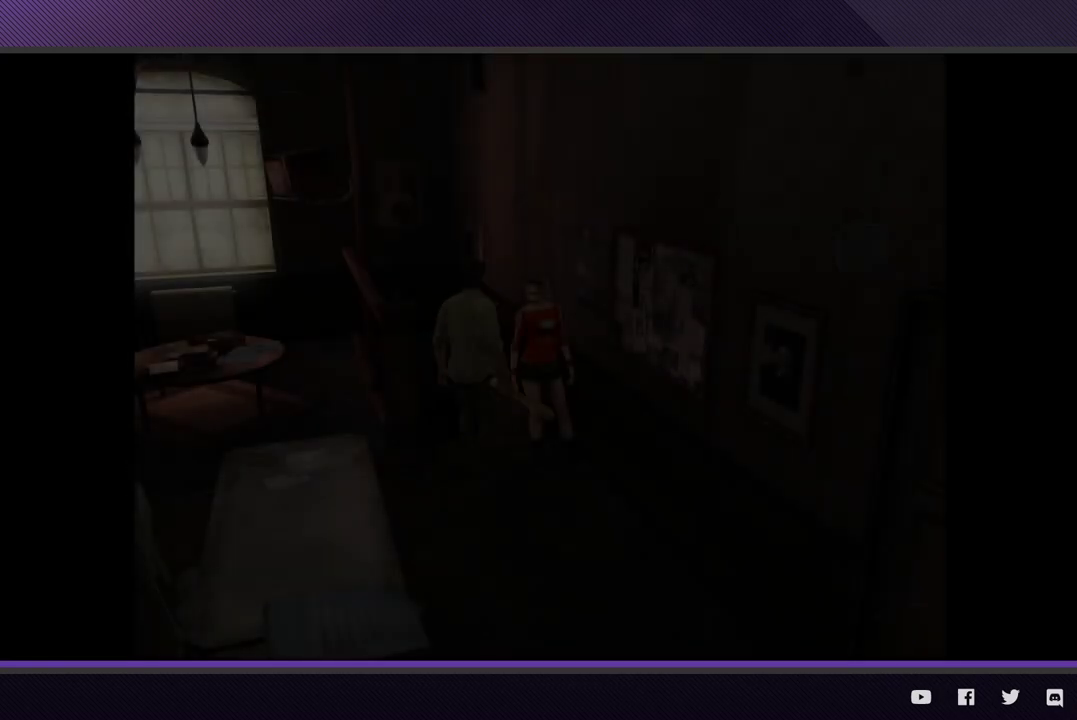
{"buttons": [], "left_stick": "left", "right_stick": "center", "events": [[33, "left_stick", "down"], [267, "left_stick", "down-left"], [333, "Y", "down"], [383, "left_stick", "left"], [500, "Y", "up"]]}
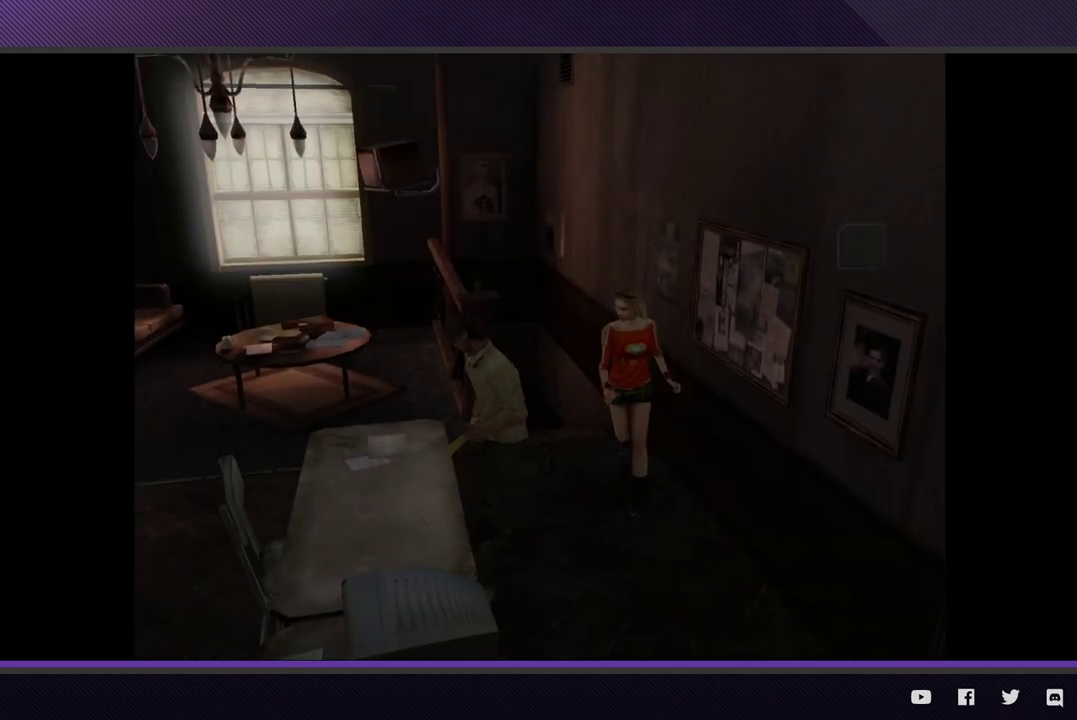
{"buttons": [], "left_stick": "left", "right_stick": "center"}
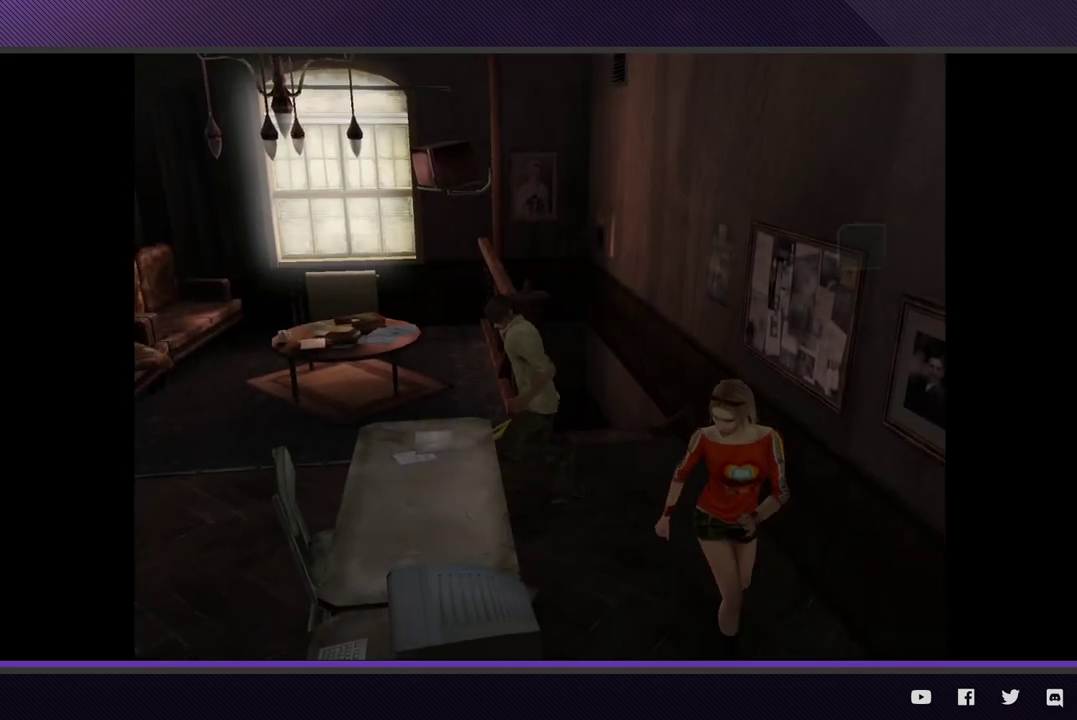
{"buttons": [], "left_stick": "left", "right_stick": "center"}
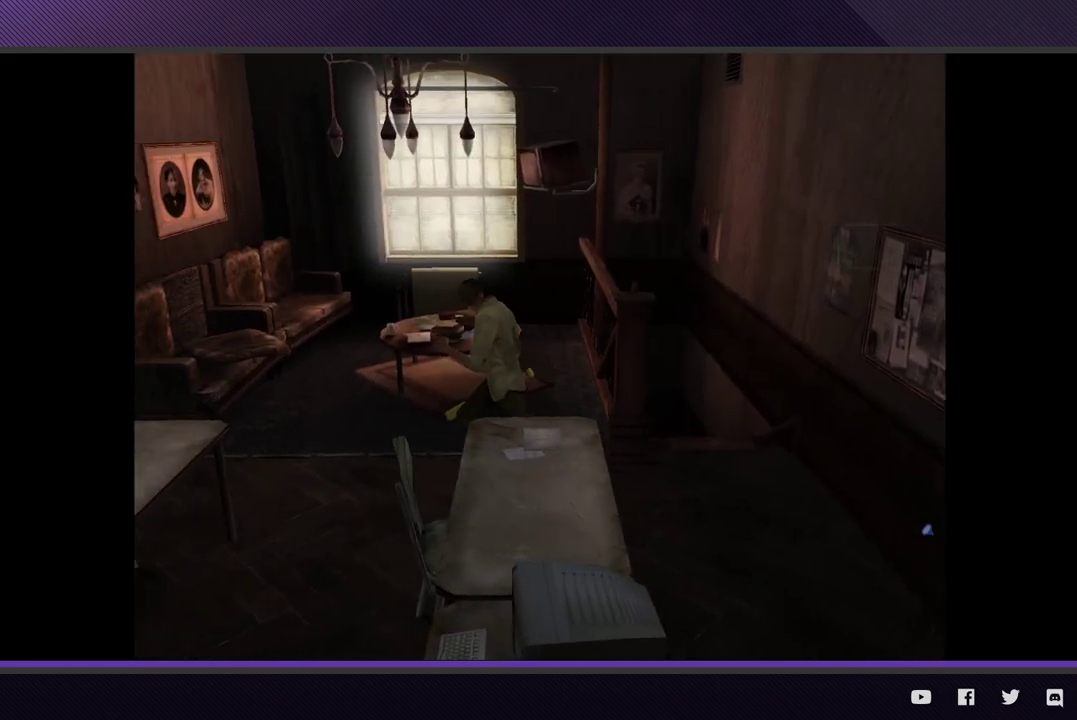
{"buttons": [], "left_stick": "left", "right_stick": "center"}
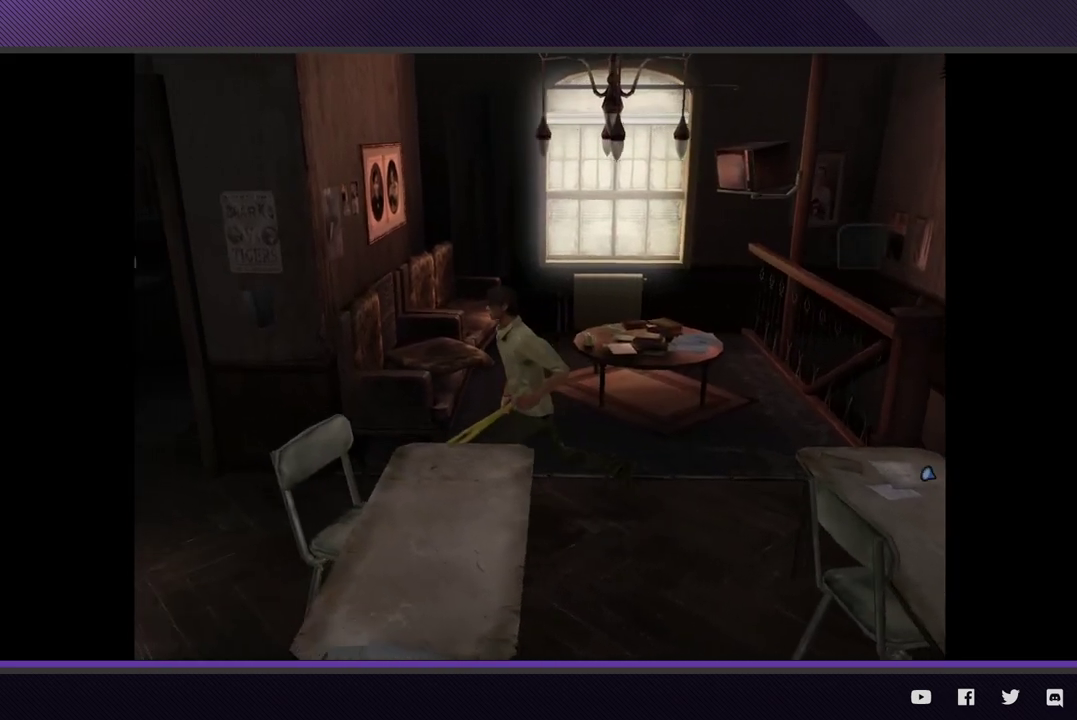
{"buttons": [], "left_stick": "left", "right_stick": "center"}
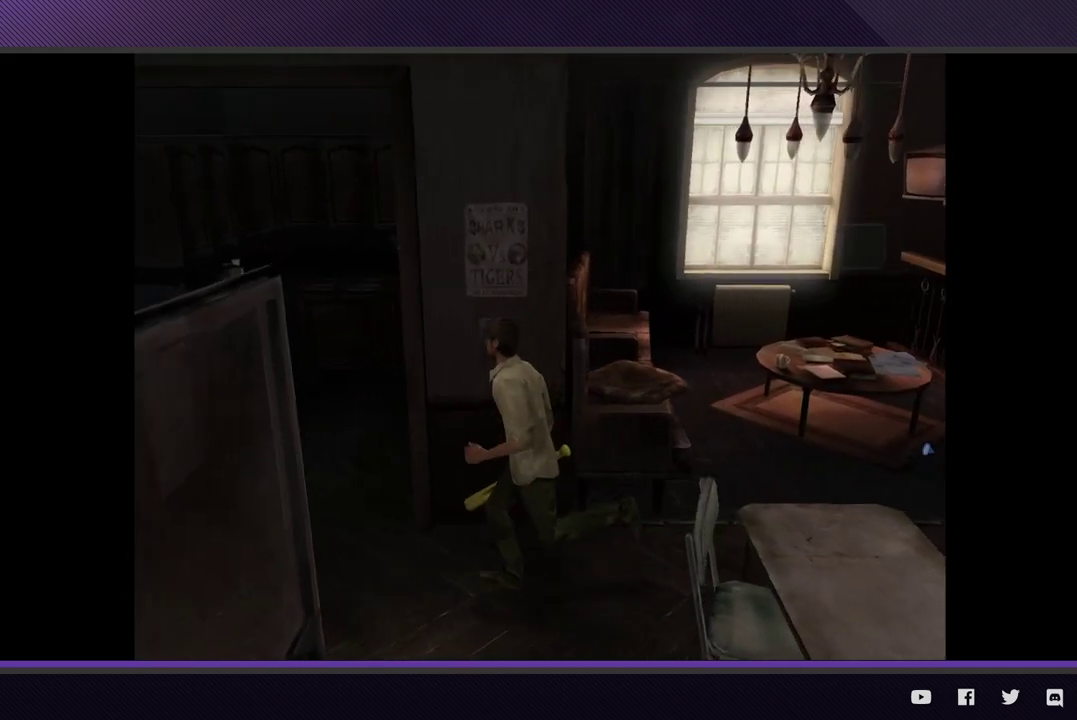
{"buttons": [], "left_stick": "down-left", "right_stick": "center", "events": [[117, "left_stick", "down-left"]]}
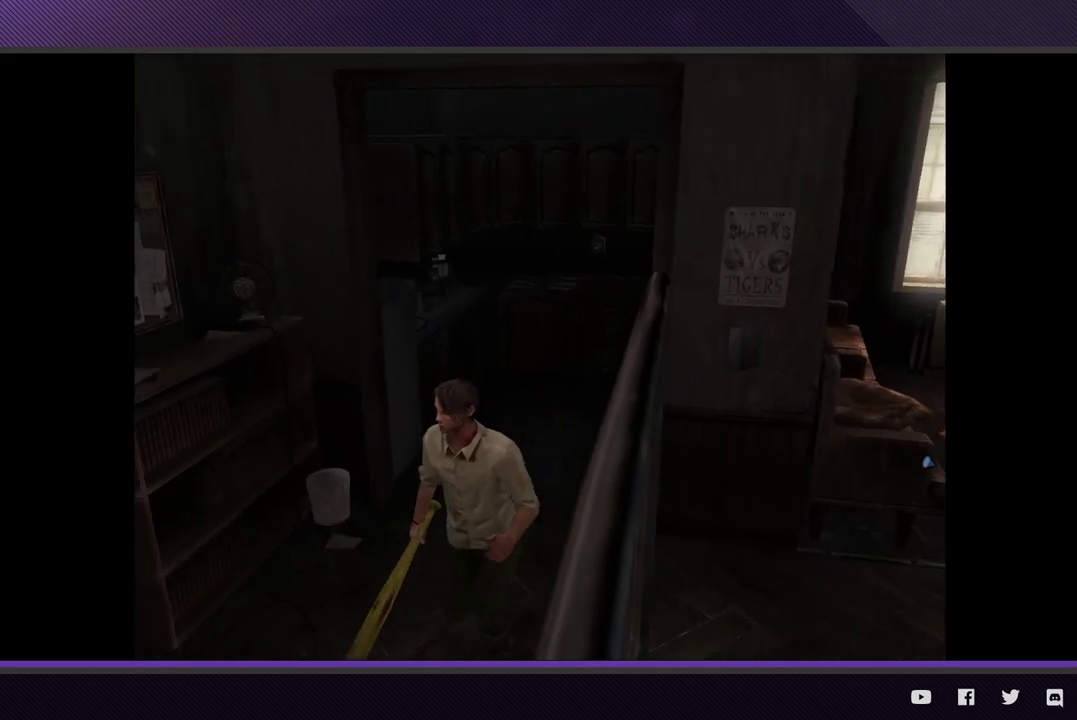
{"buttons": [], "left_stick": "down-left", "right_stick": "center"}
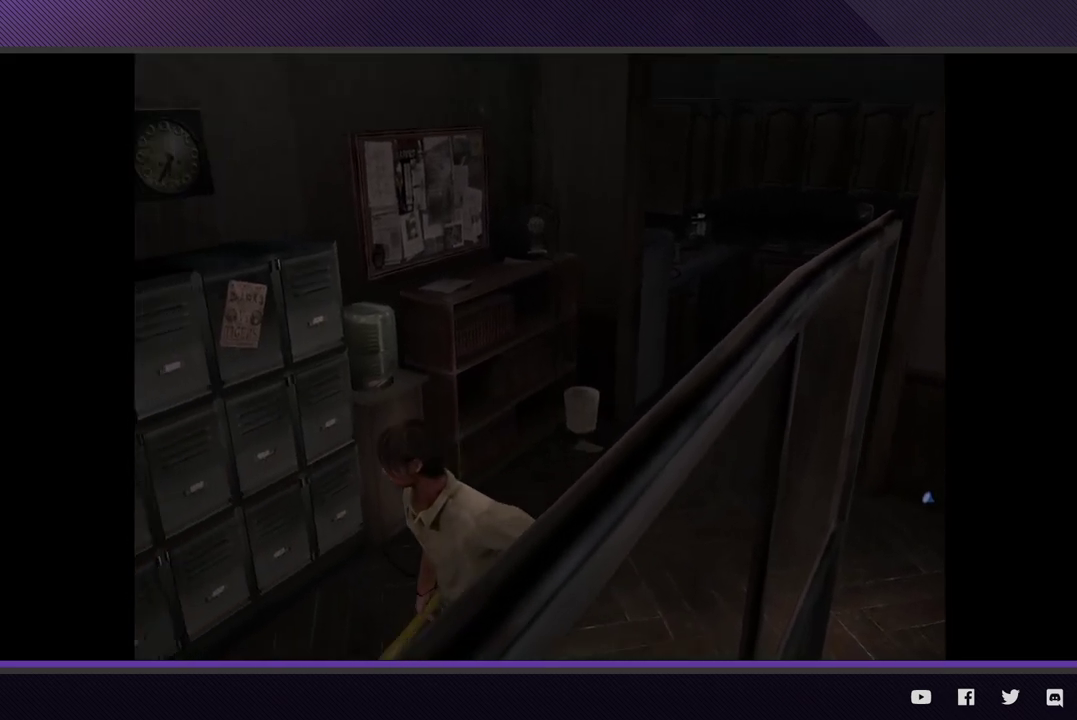
{"buttons": [], "left_stick": "up-left", "right_stick": "center", "events": [[133, "left_stick", "left"], [400, "left_stick", "up-left"]]}
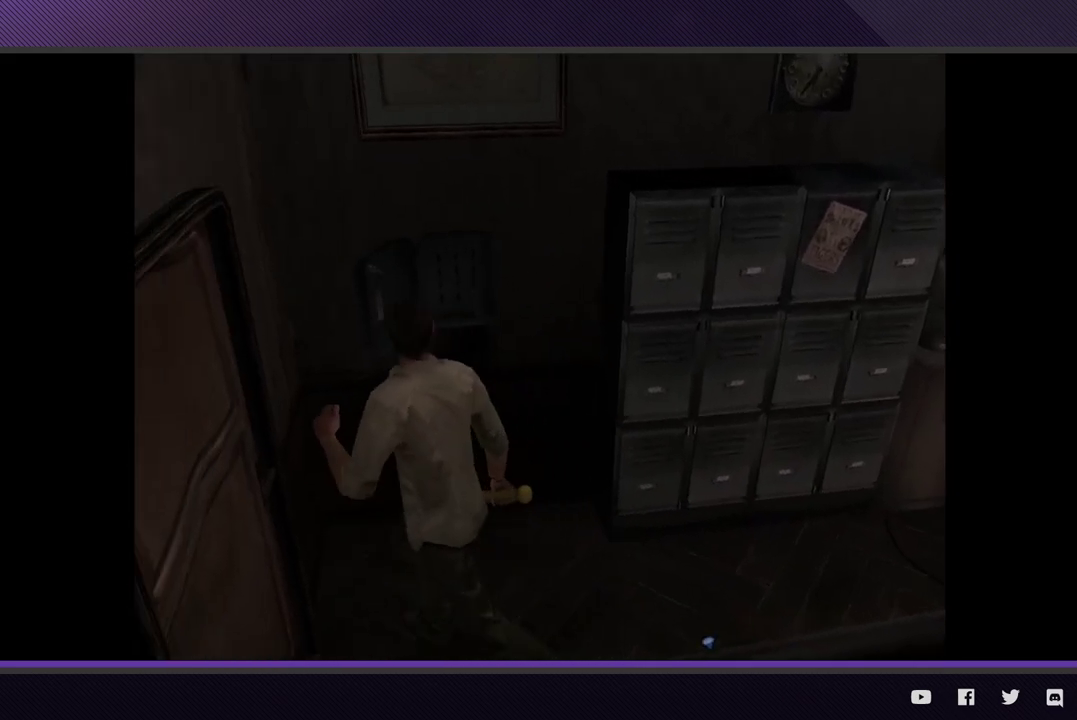
{"buttons": [], "left_stick": "center", "right_stick": "center", "events": [[133, "left_stick", "up"], [250, "A", "down"], [333, "A", "up"], [400, "A", "down"], [467, "left_stick", "center"], [483, "A", "up"]]}
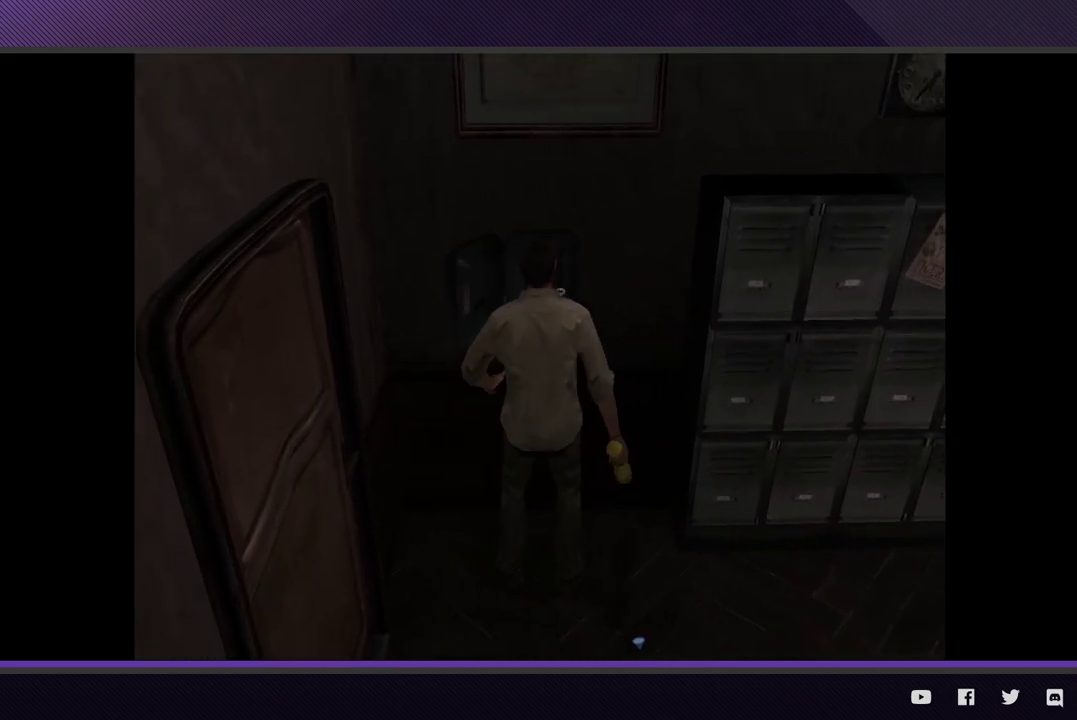
{"buttons": [], "left_stick": "center", "right_stick": "center", "events": [[67, "A", "down"], [167, "A", "up"]]}
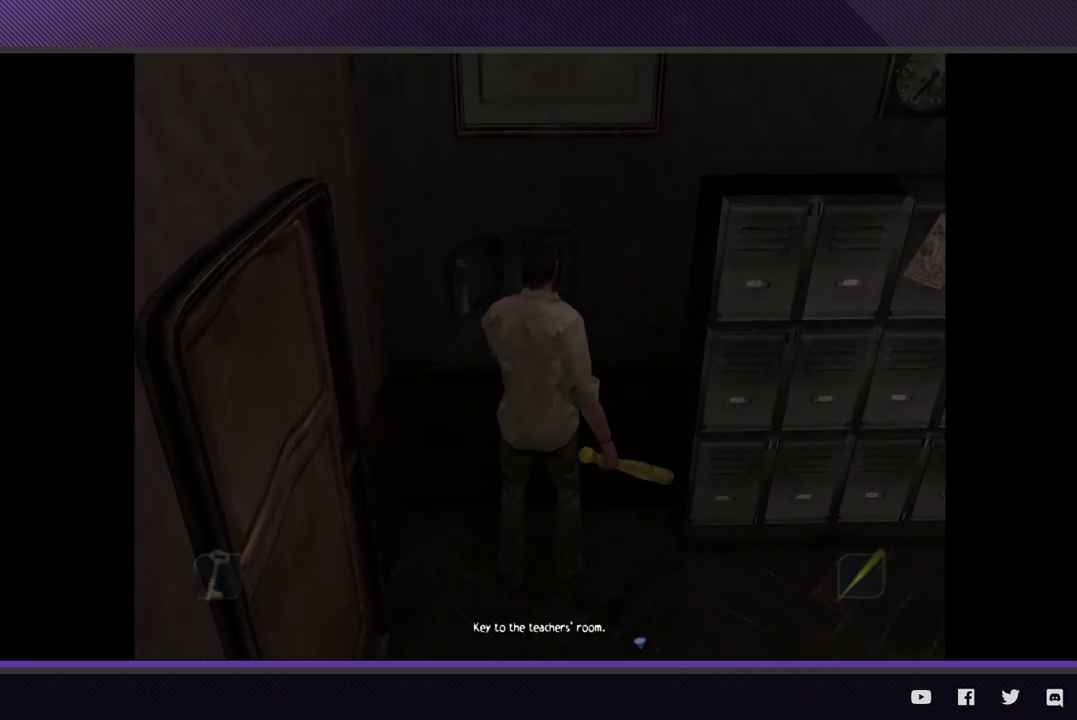
{"buttons": [], "left_stick": "up-right", "right_stick": "center", "events": [[433, "left_stick", "up-right"]]}
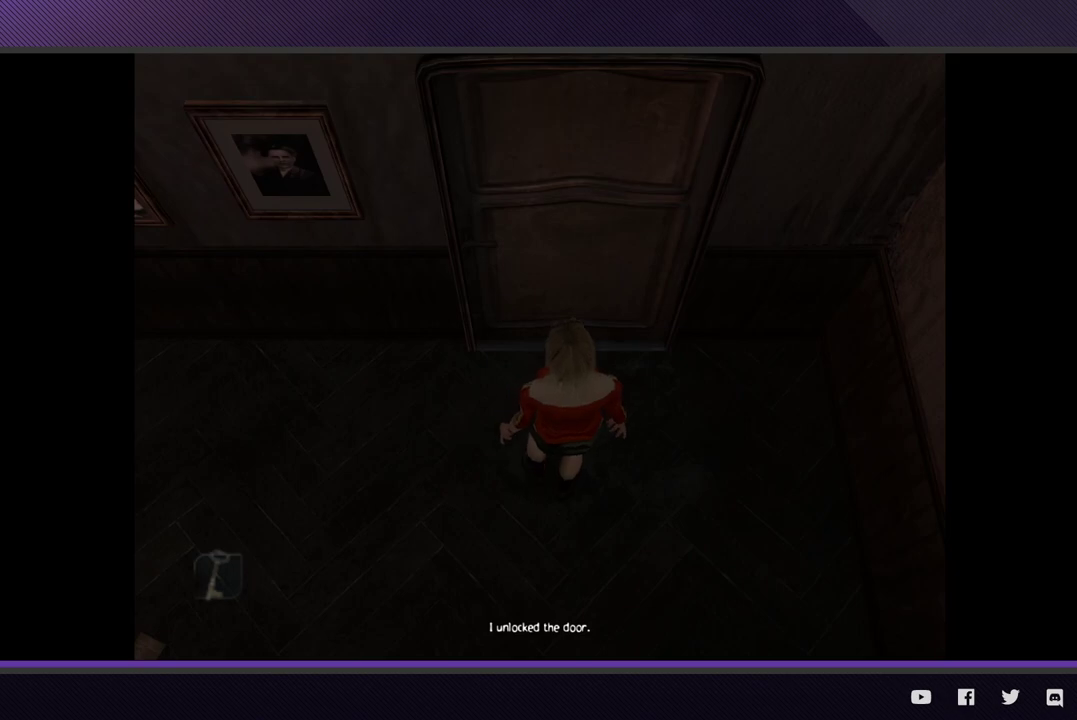
{"buttons": [], "left_stick": "up-right", "right_stick": "center"}
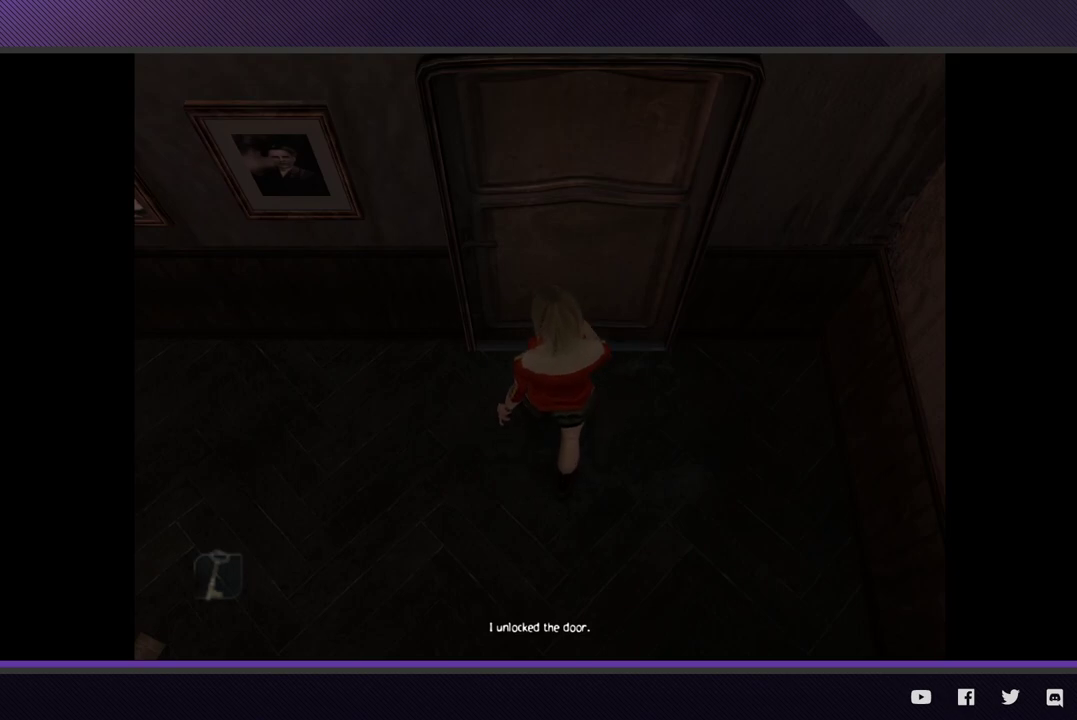
{"buttons": [], "left_stick": "up-right", "right_stick": "center"}
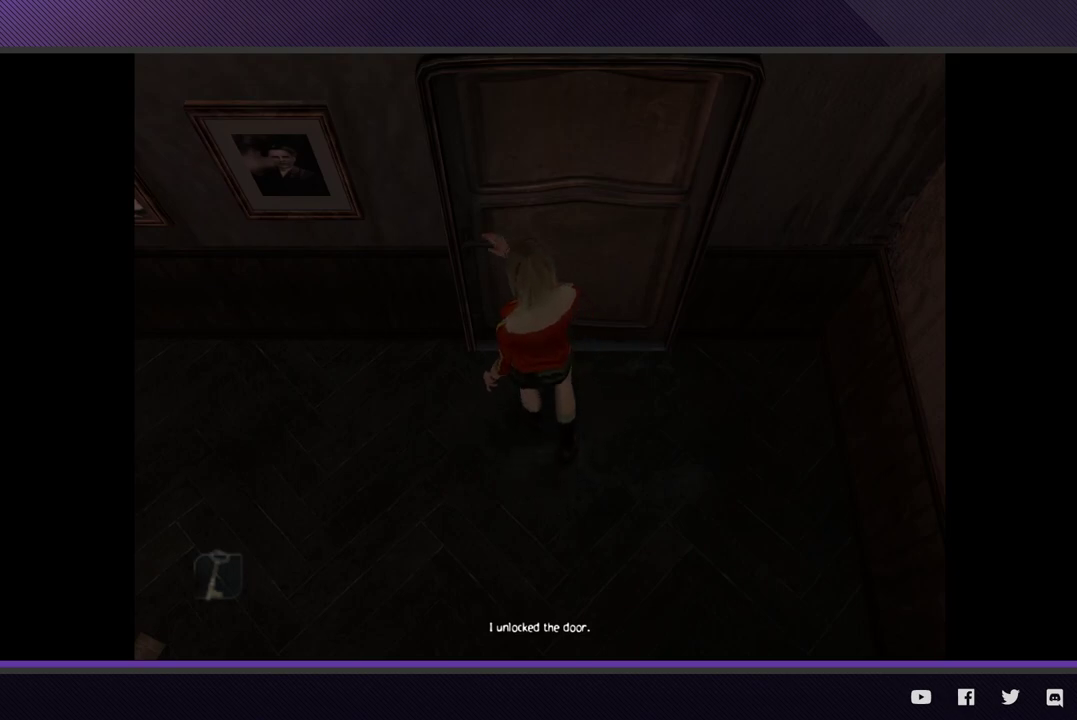
{"buttons": [], "left_stick": "up-right", "right_stick": "center"}
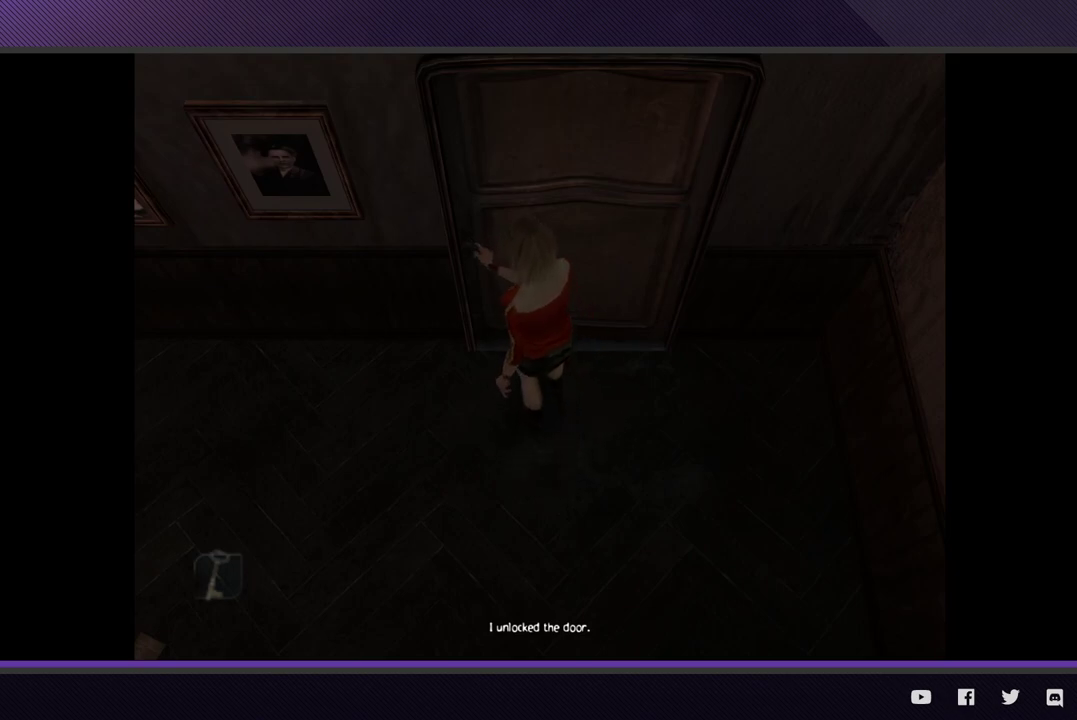
{"buttons": [], "left_stick": "up-right", "right_stick": "center"}
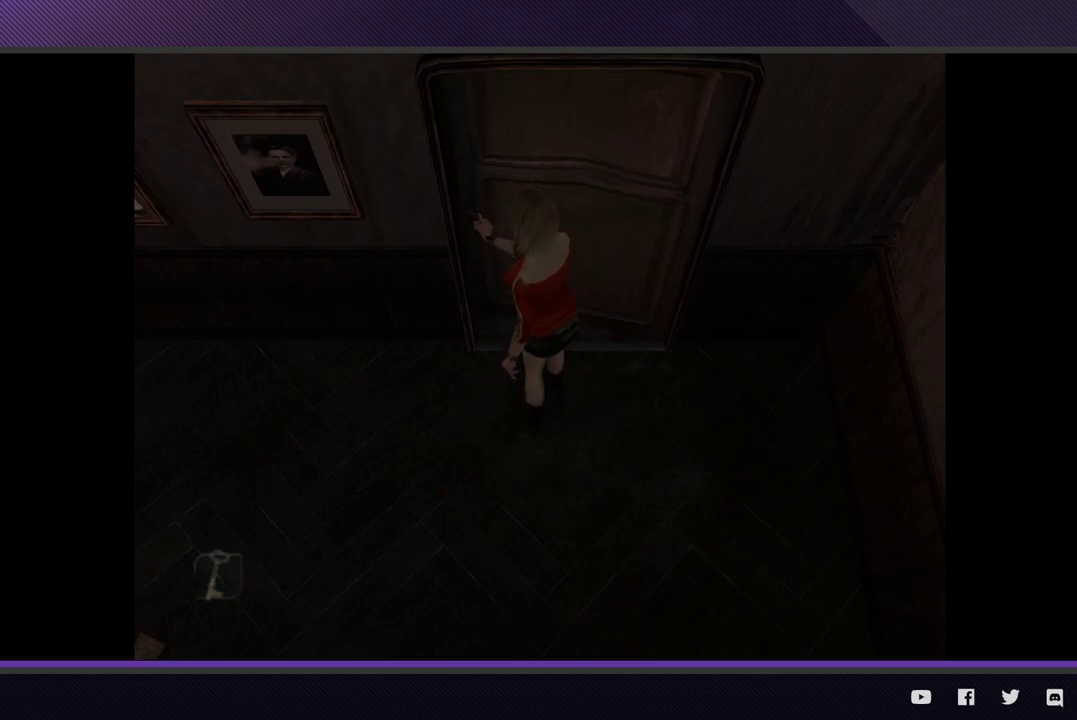
{"buttons": [], "left_stick": "up-right", "right_stick": "center"}
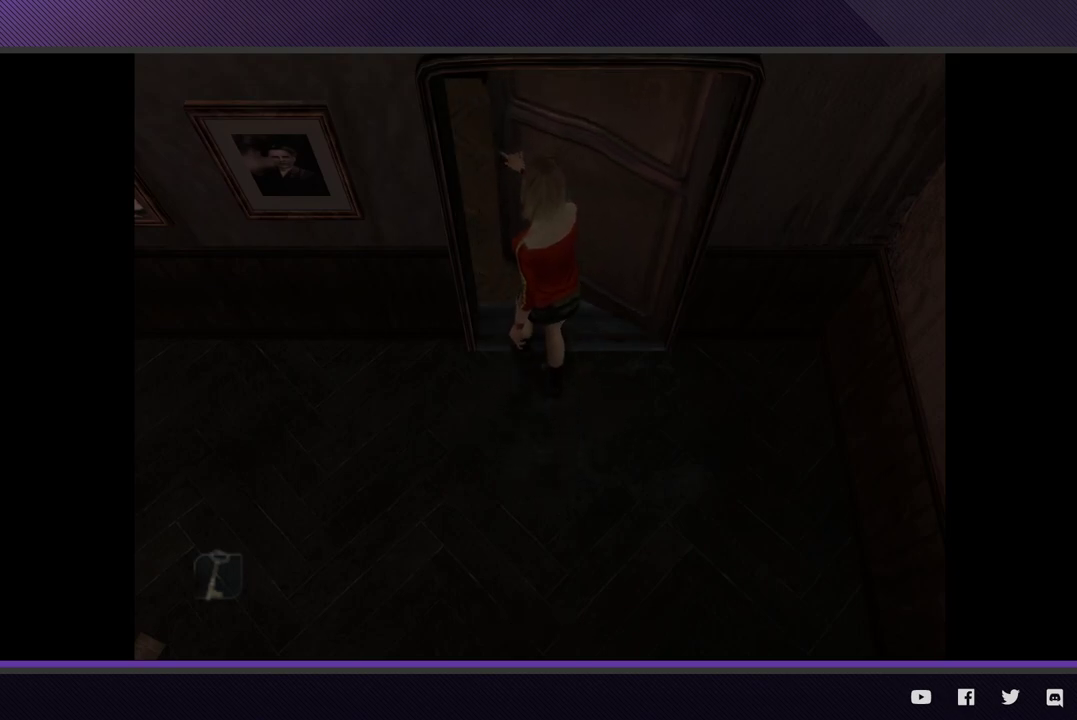
{"buttons": [], "left_stick": "up-right", "right_stick": "center"}
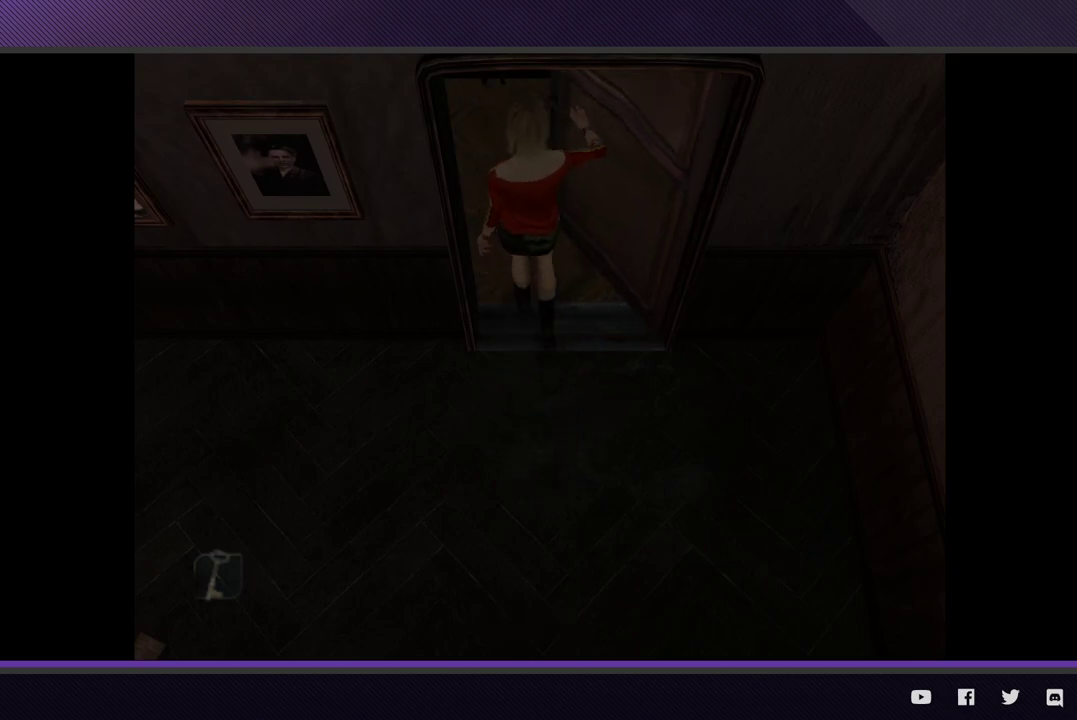
{"buttons": [], "left_stick": "up-right", "right_stick": "center"}
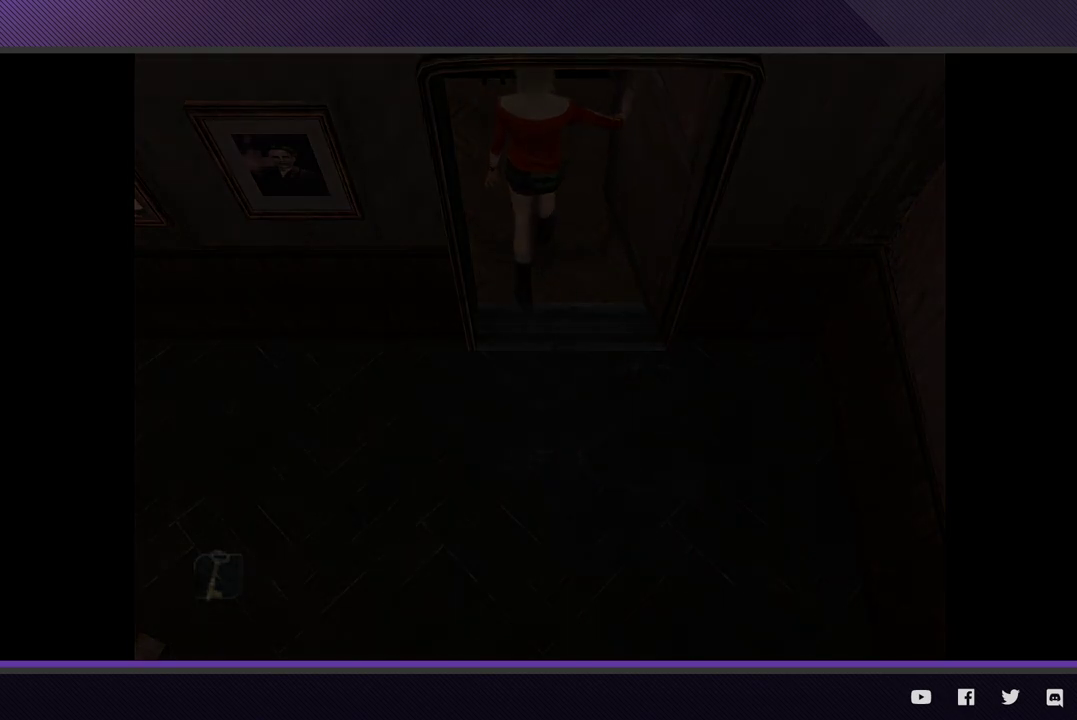
{"buttons": [], "left_stick": "up-right", "right_stick": "center"}
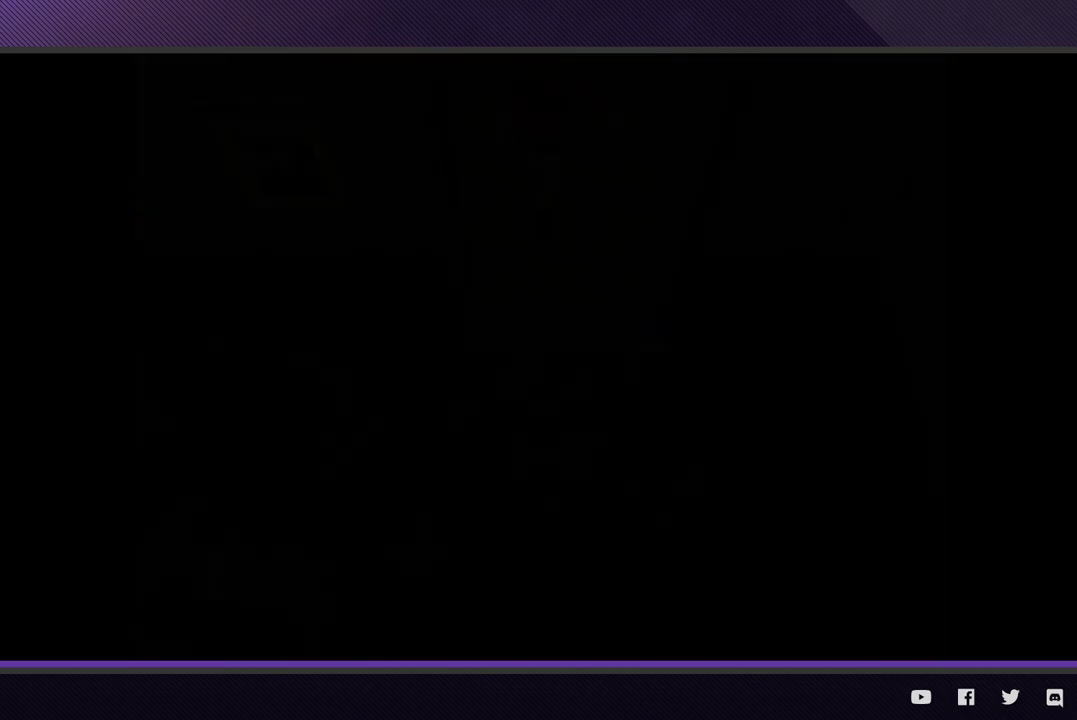
{"buttons": [], "left_stick": "up-right", "right_stick": "center"}
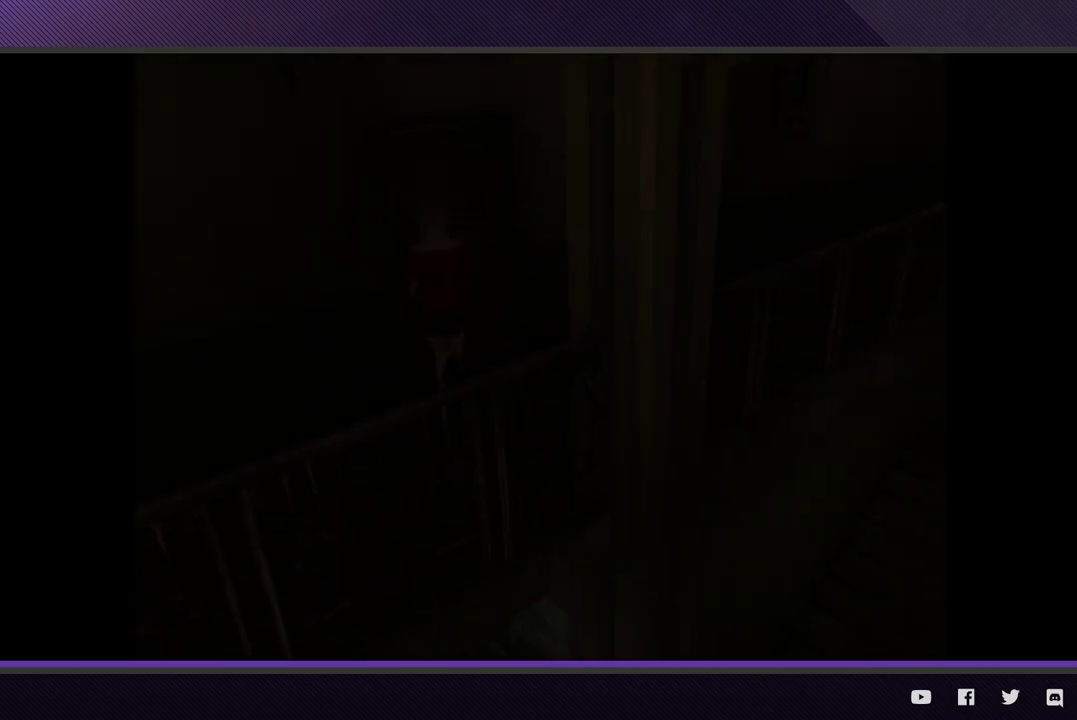
{"buttons": [], "left_stick": "up-right", "right_stick": "center"}
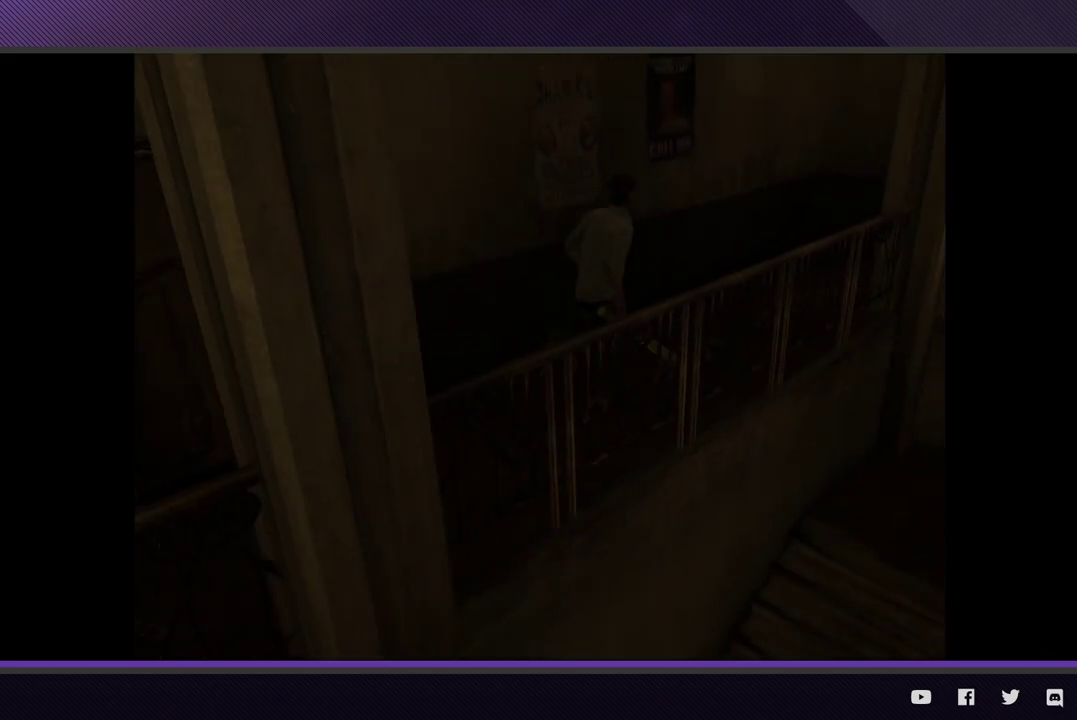
{"buttons": [], "left_stick": "up-right", "right_stick": "center"}